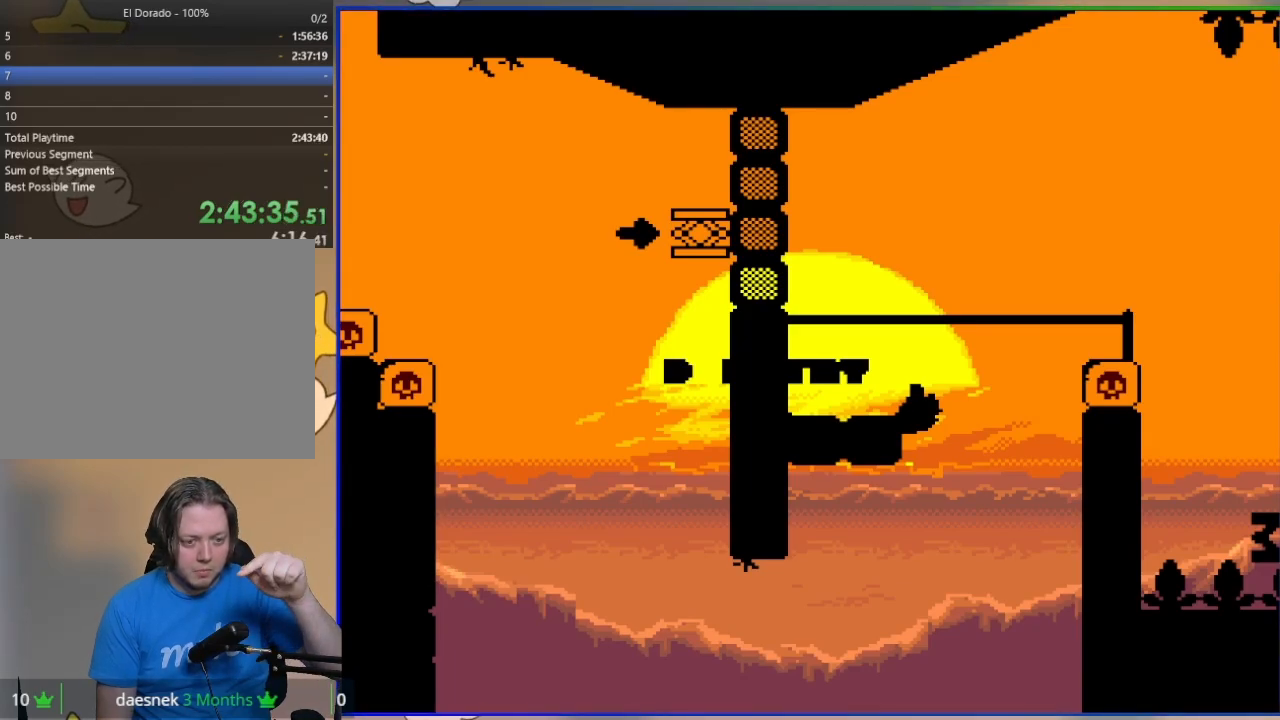
Gameplay with a controller (PlayStation layout); each line is a JSON object with the inputs held at the frame after it (dt_ms = milliseconds from this image to that frame). "events" lists button and stick changes between this image and that frame as [ms after this image, input, new state], when the widget could be followed in between. Not read: left_stick right_stick.
{"dt_ms": 500, "buttons": ["CROSS"], "events": [[467, "CROSS", "down"]]}
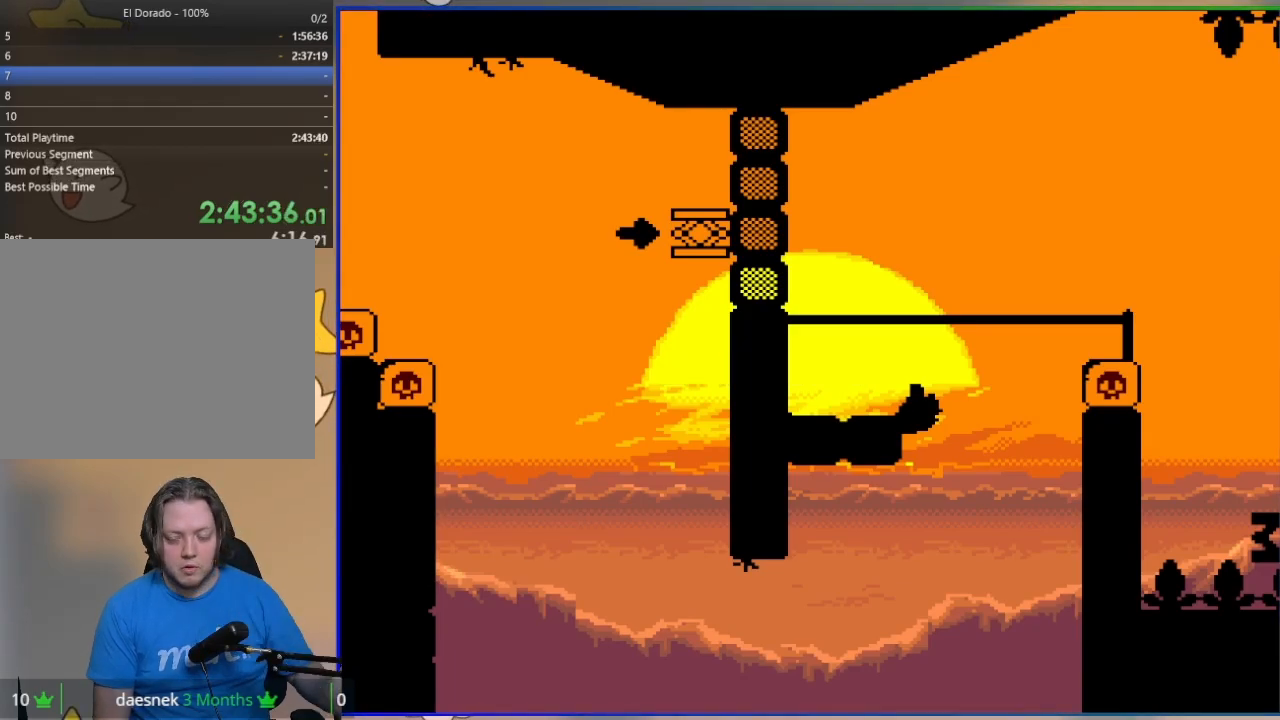
{"dt_ms": 500, "buttons": [], "events": [[83, "CROSS", "up"]]}
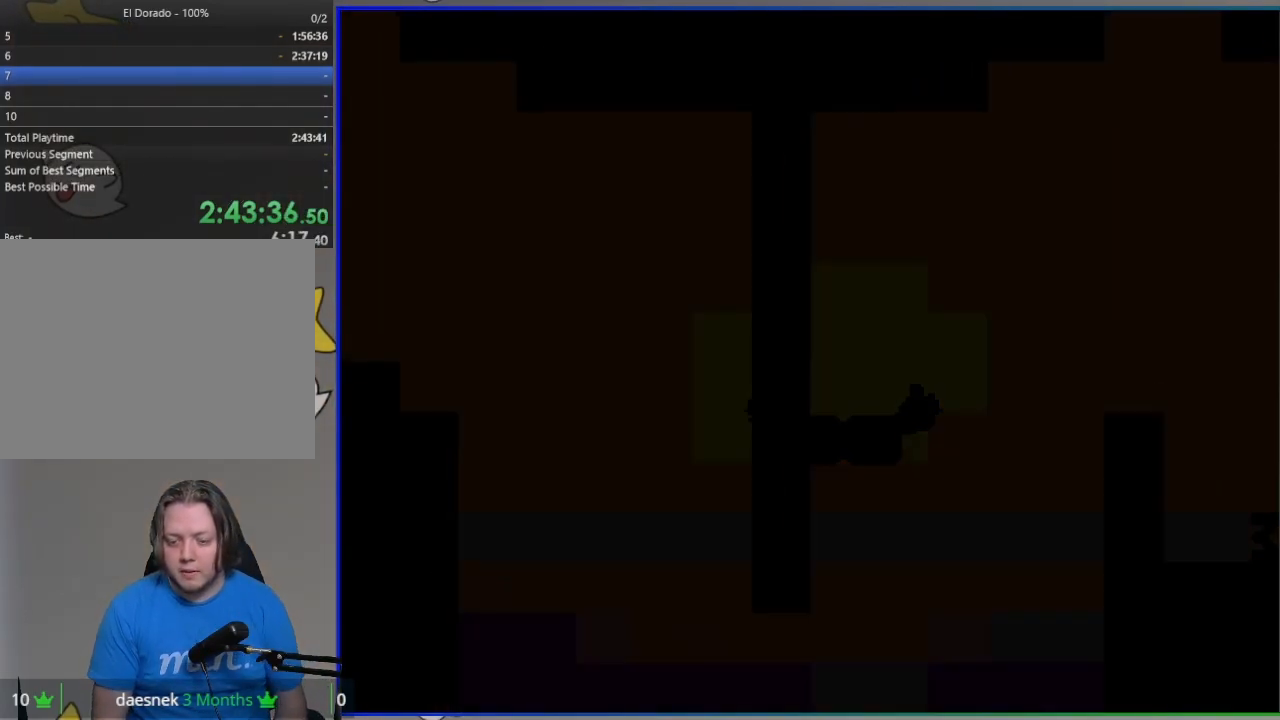
{"dt_ms": 500, "buttons": ["SQUARE", "DPAD_RIGHT"], "events": [[217, "SQUARE", "down"], [450, "DPAD_RIGHT", "down"]]}
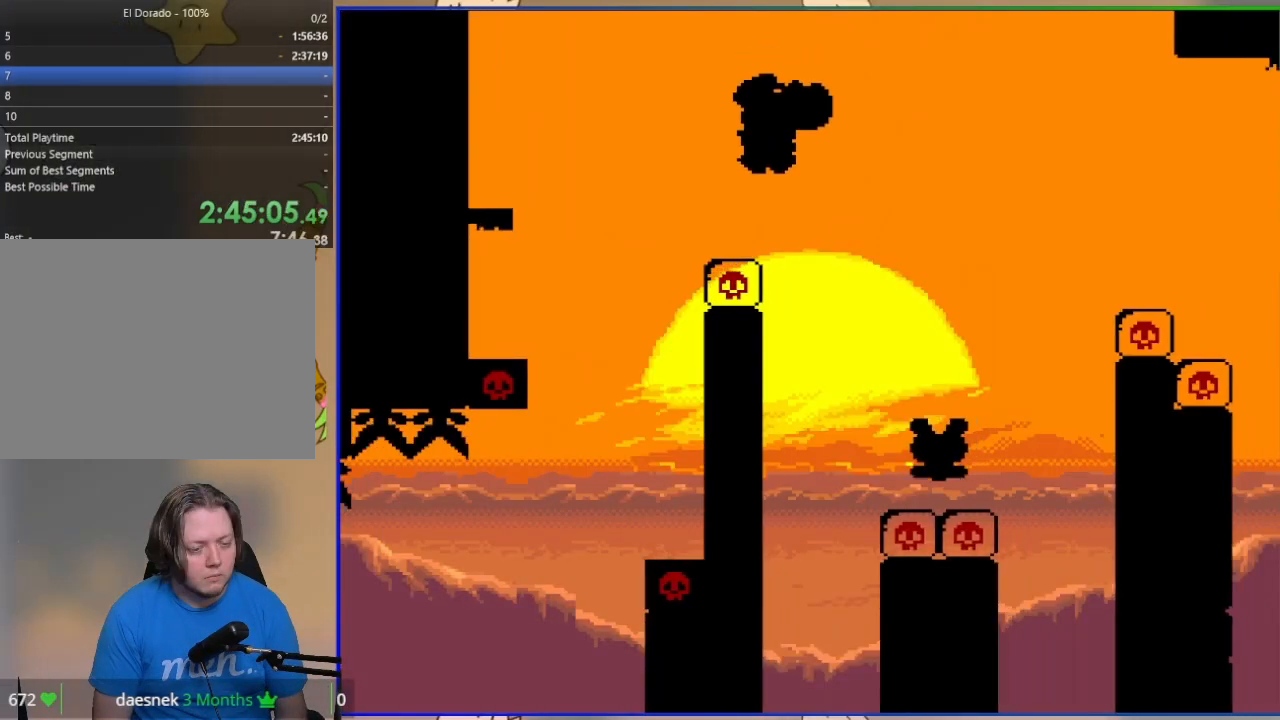
{"dt_ms": 500, "buttons": ["CROSS", "SQUARE", "DPAD_RIGHT"], "events": [[200, "CROSS", "down"]]}
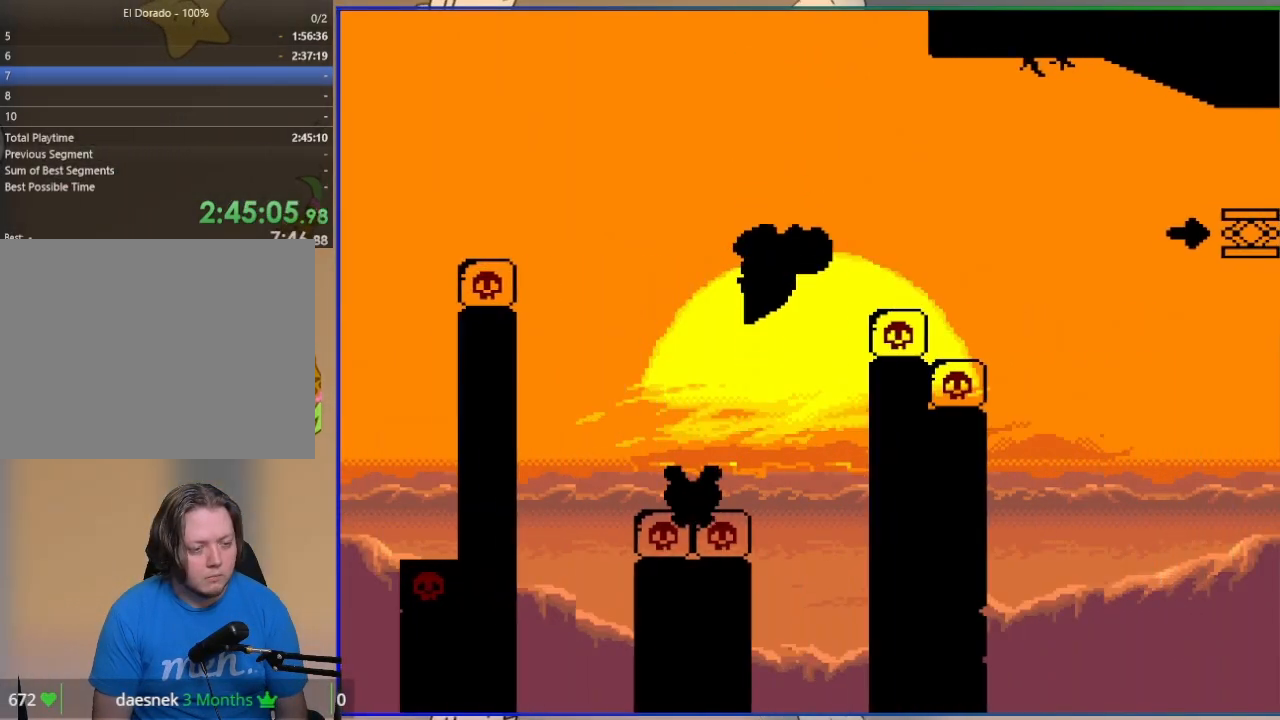
{"dt_ms": 500, "buttons": ["CROSS", "DPAD_RIGHT"], "events": [[467, "SQUARE", "up"]]}
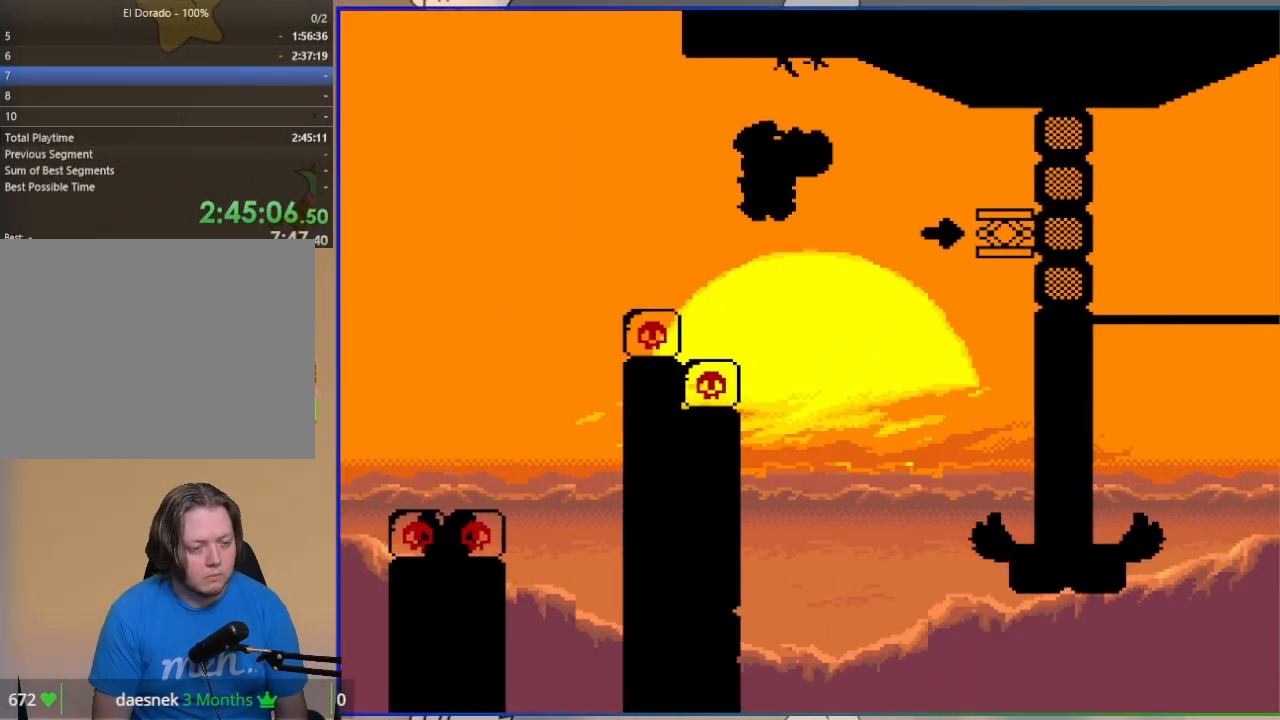
{"dt_ms": 500, "buttons": ["CROSS", "SQUARE", "DPAD_LEFT"], "events": [[33, "SQUARE", "down"], [133, "DPAD_RIGHT", "up"], [200, "DPAD_LEFT", "down"]]}
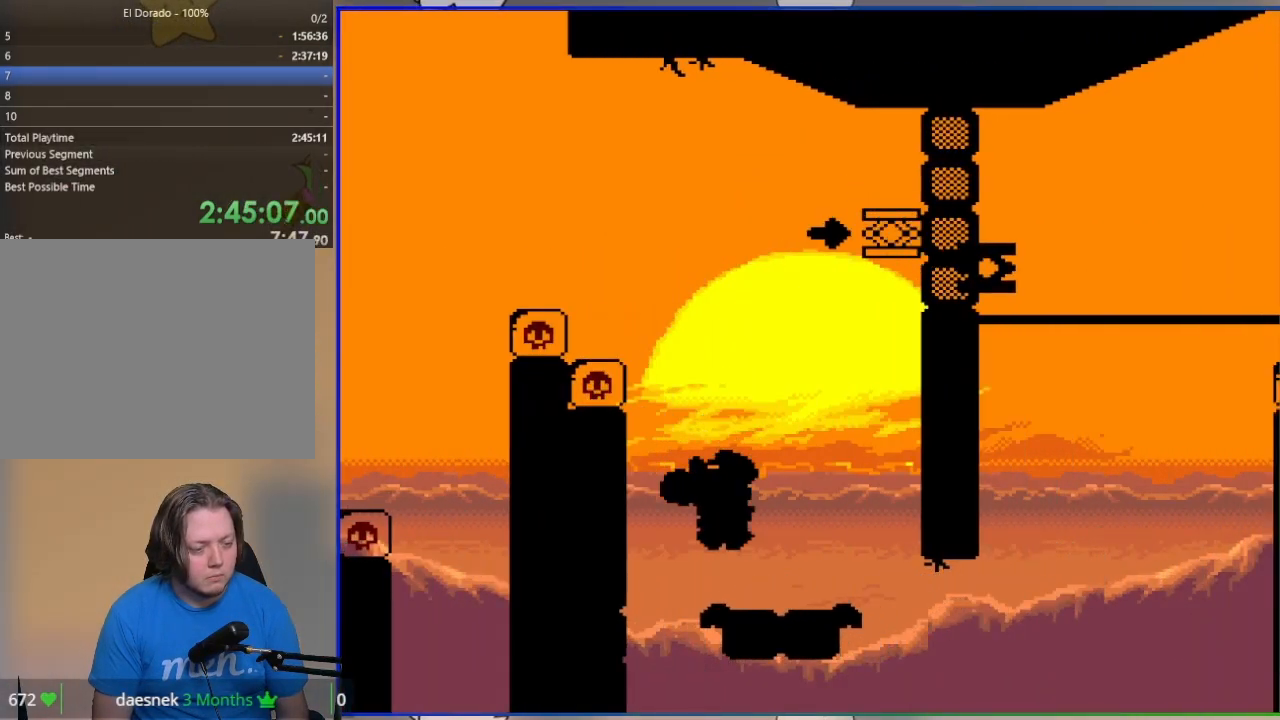
{"dt_ms": 500, "buttons": ["CROSS", "SQUARE", "DPAD_RIGHT"], "events": [[50, "DPAD_LEFT", "up"], [67, "CROSS", "up"], [167, "DPAD_RIGHT", "down"], [433, "CROSS", "down"]]}
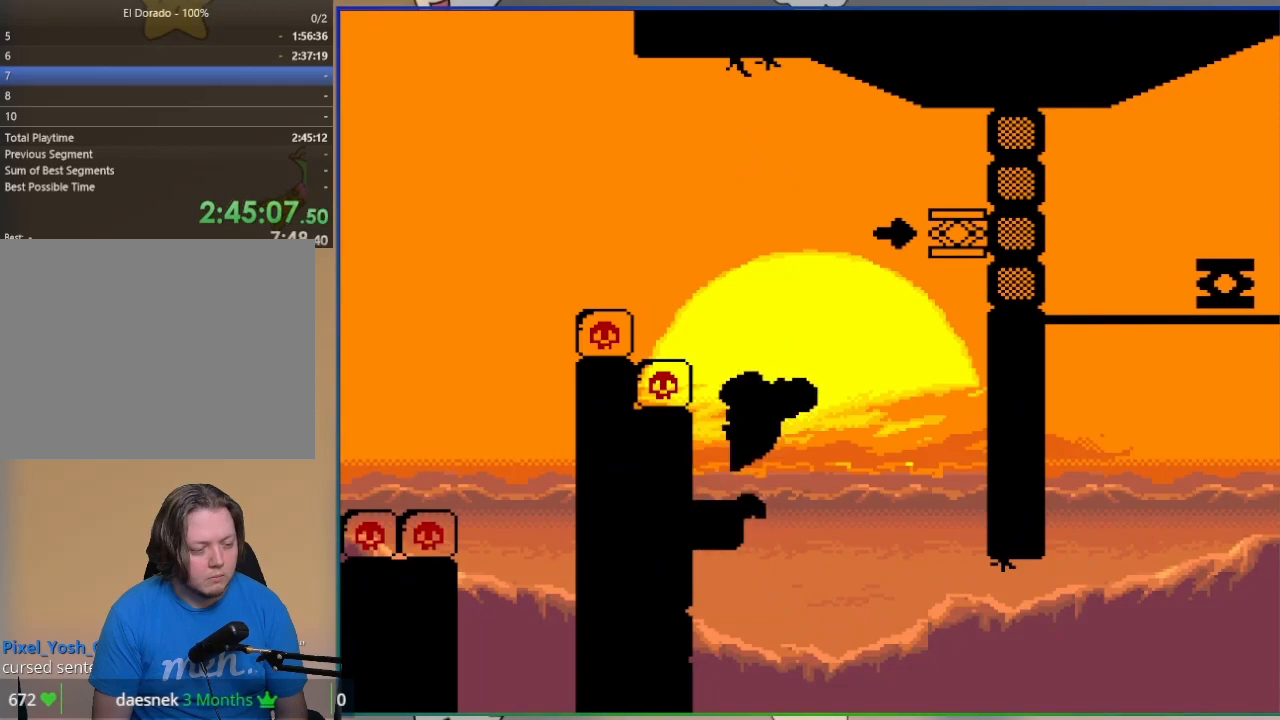
{"dt_ms": 500, "buttons": ["CROSS", "SQUARE"], "events": [[50, "DPAD_RIGHT", "up"], [100, "DPAD_LEFT", "down"], [233, "DPAD_LEFT", "up"], [250, "CROSS", "up"], [267, "DPAD_RIGHT", "down"], [333, "CROSS", "down"], [400, "DPAD_RIGHT", "up"]]}
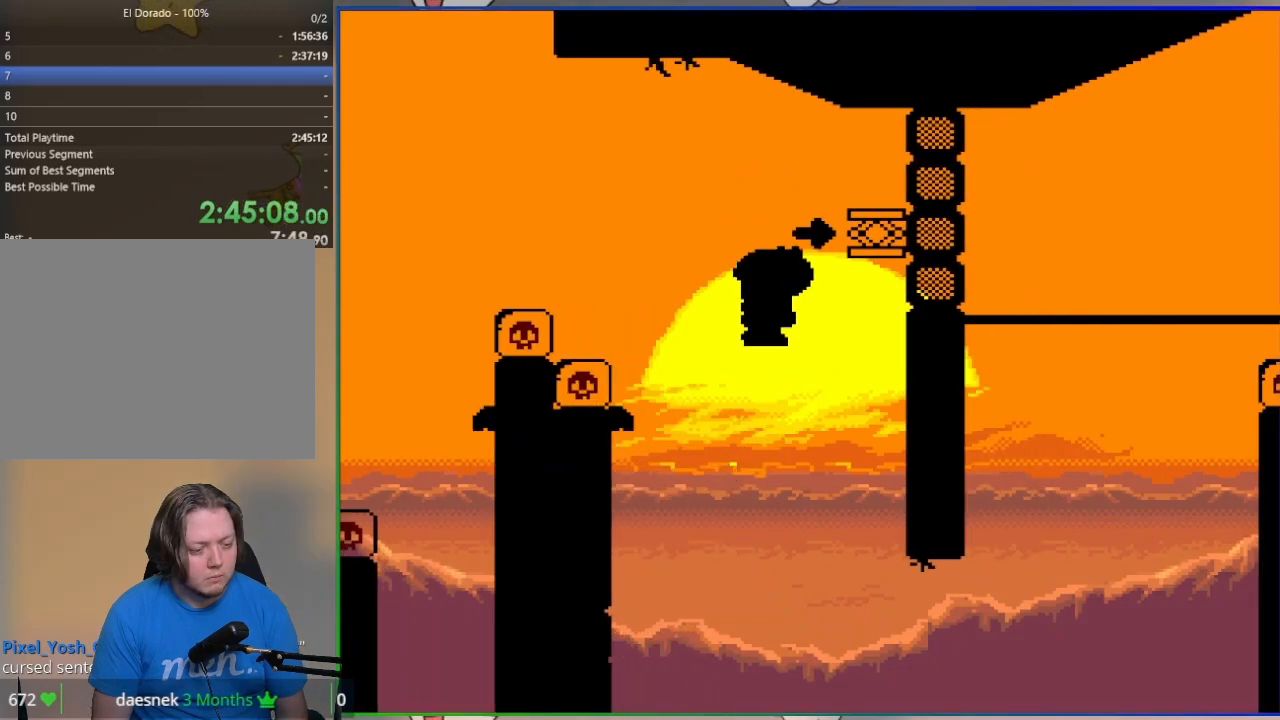
{"dt_ms": 500, "buttons": ["CROSS", "SQUARE", "DPAD_RIGHT"], "events": [[117, "DPAD_RIGHT", "down"]]}
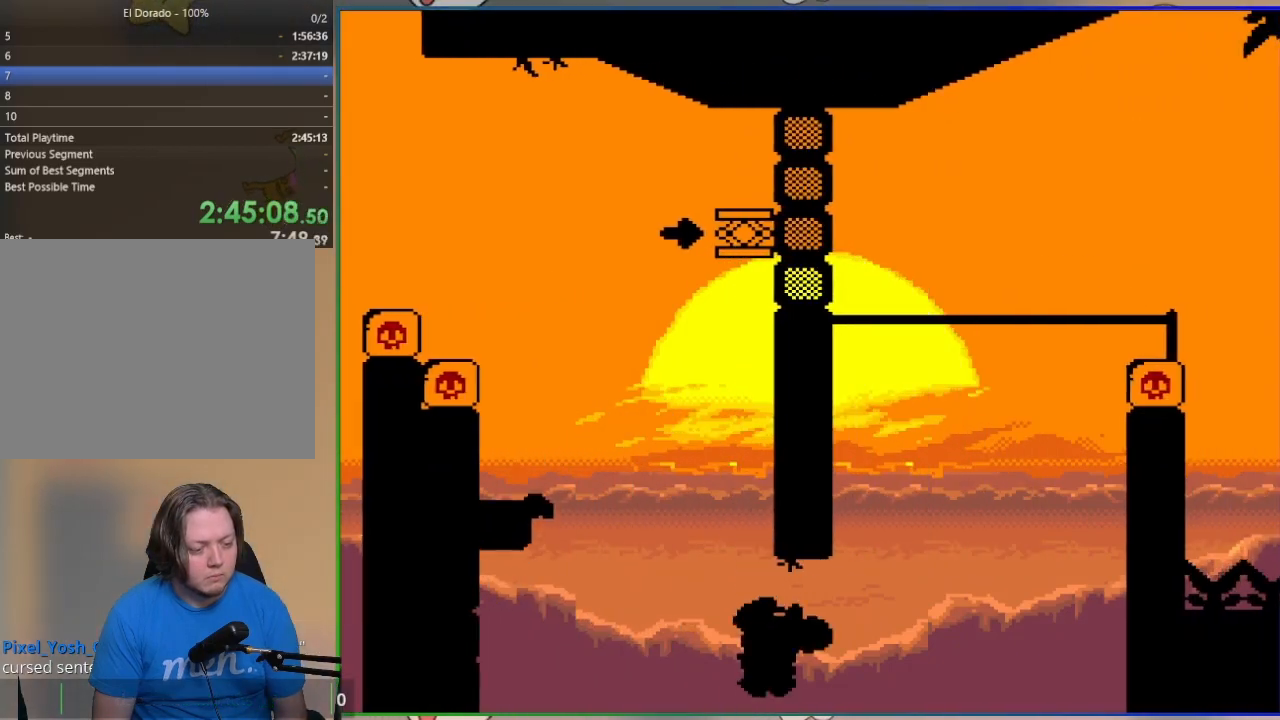
{"dt_ms": 500, "buttons": ["CROSS", "SQUARE", "R1", "DPAD_LEFT"], "events": [[183, "R1", "down"], [317, "DPAD_RIGHT", "up"], [367, "DPAD_LEFT", "down"]]}
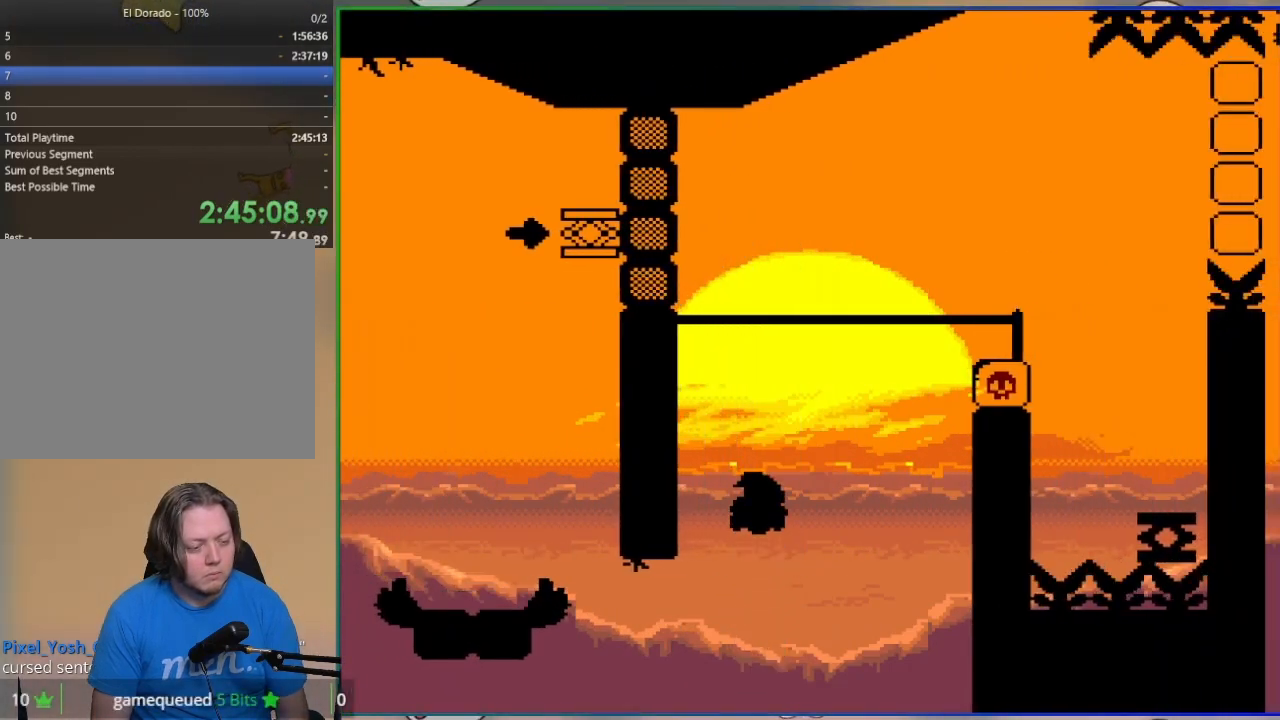
{"dt_ms": 500, "buttons": ["SQUARE", "DPAD_LEFT"], "events": [[417, "R1", "up"], [433, "CROSS", "up"]]}
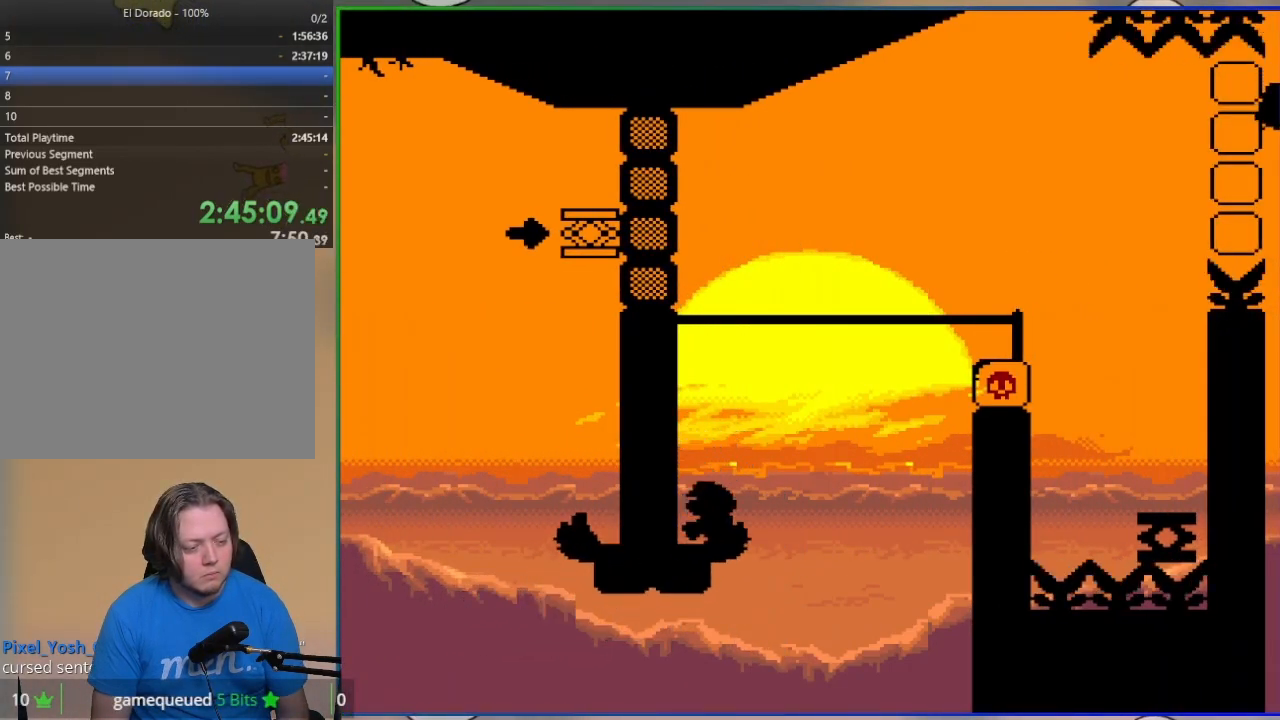
{"dt_ms": 500, "buttons": ["SQUARE", "DPAD_RIGHT"], "events": [[250, "DPAD_LEFT", "up"], [283, "DPAD_RIGHT", "down"]]}
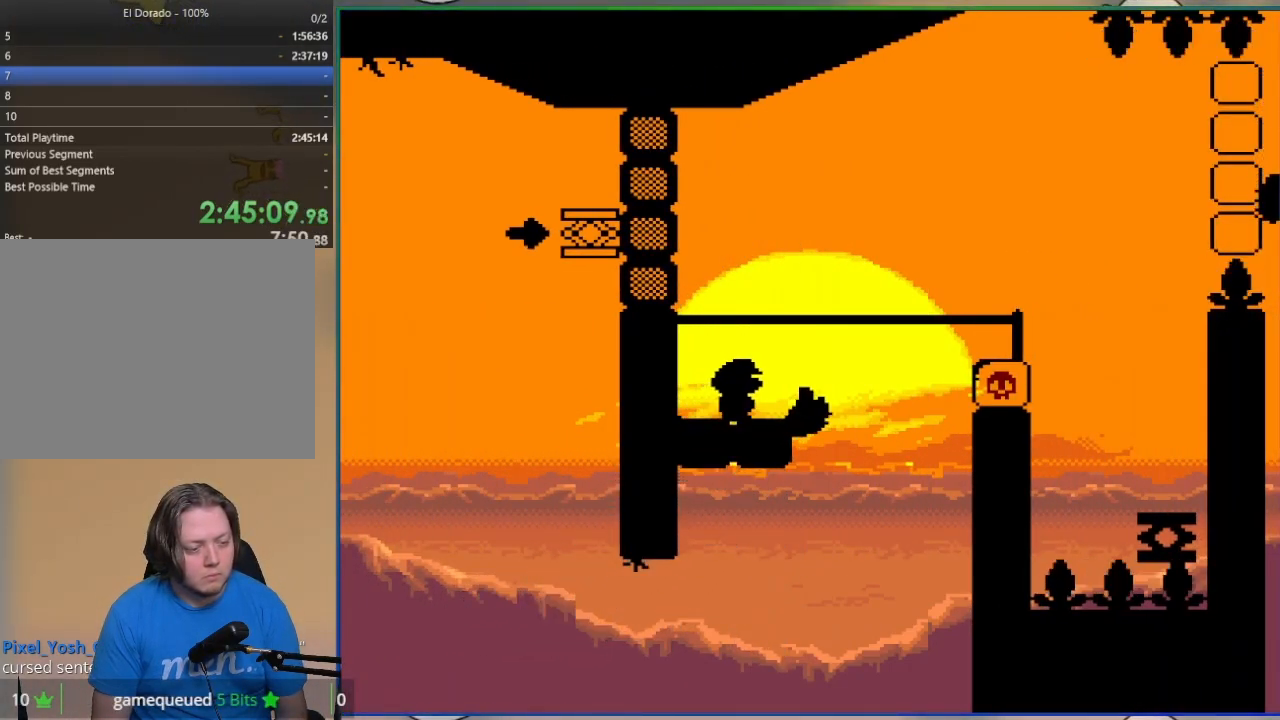
{"dt_ms": 500, "buttons": ["SQUARE", "R1", "DPAD_RIGHT"], "events": [[117, "R1", "down"]]}
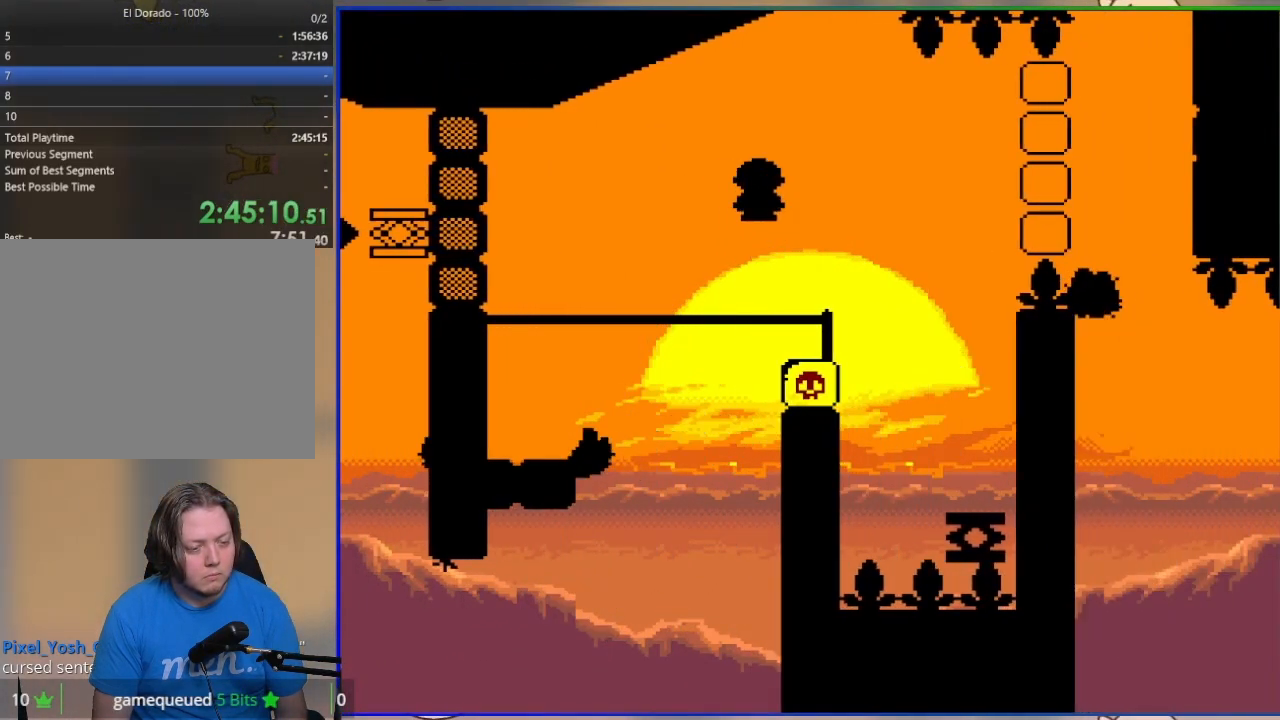
{"dt_ms": 500, "buttons": ["SQUARE", "R1", "DPAD_LEFT"], "events": [[17, "R1", "up"], [367, "DPAD_RIGHT", "up"], [417, "DPAD_LEFT", "down"], [483, "R1", "down"]]}
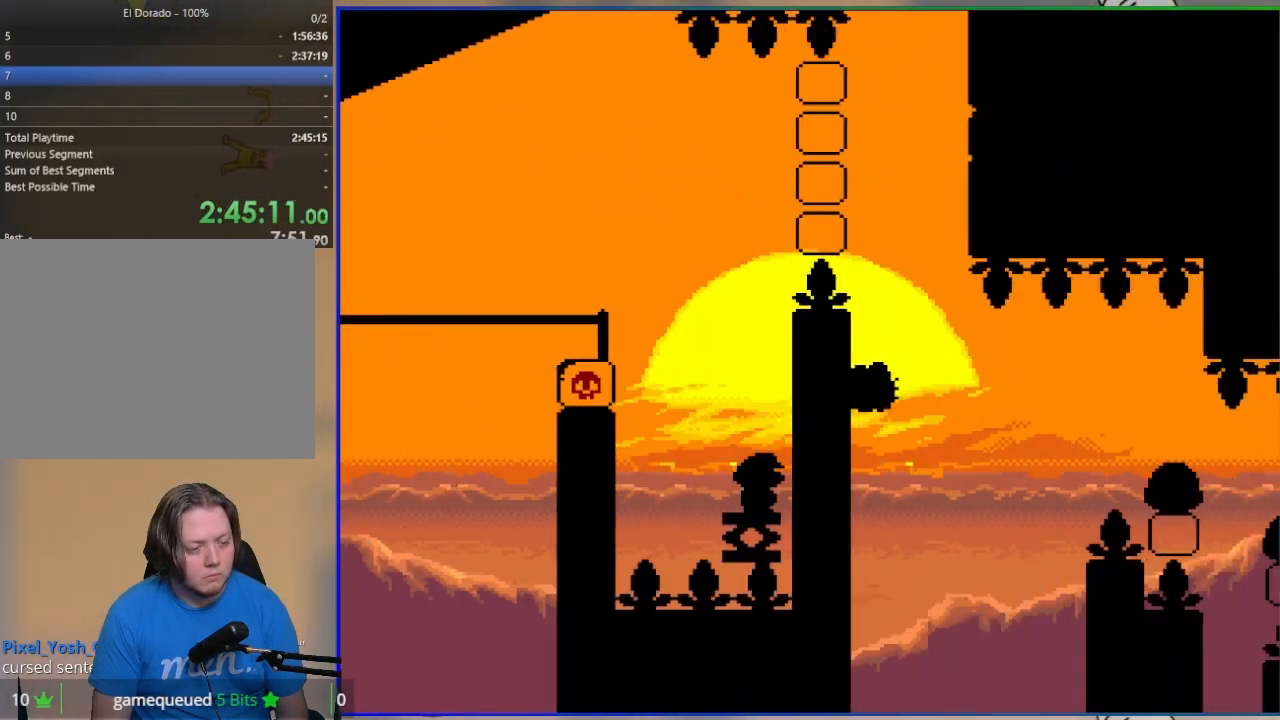
{"dt_ms": 500, "buttons": ["SQUARE", "R1", "DPAD_RIGHT"], "events": [[83, "DPAD_LEFT", "up"], [333, "DPAD_RIGHT", "down"], [400, "R1", "up"], [483, "R1", "down"]]}
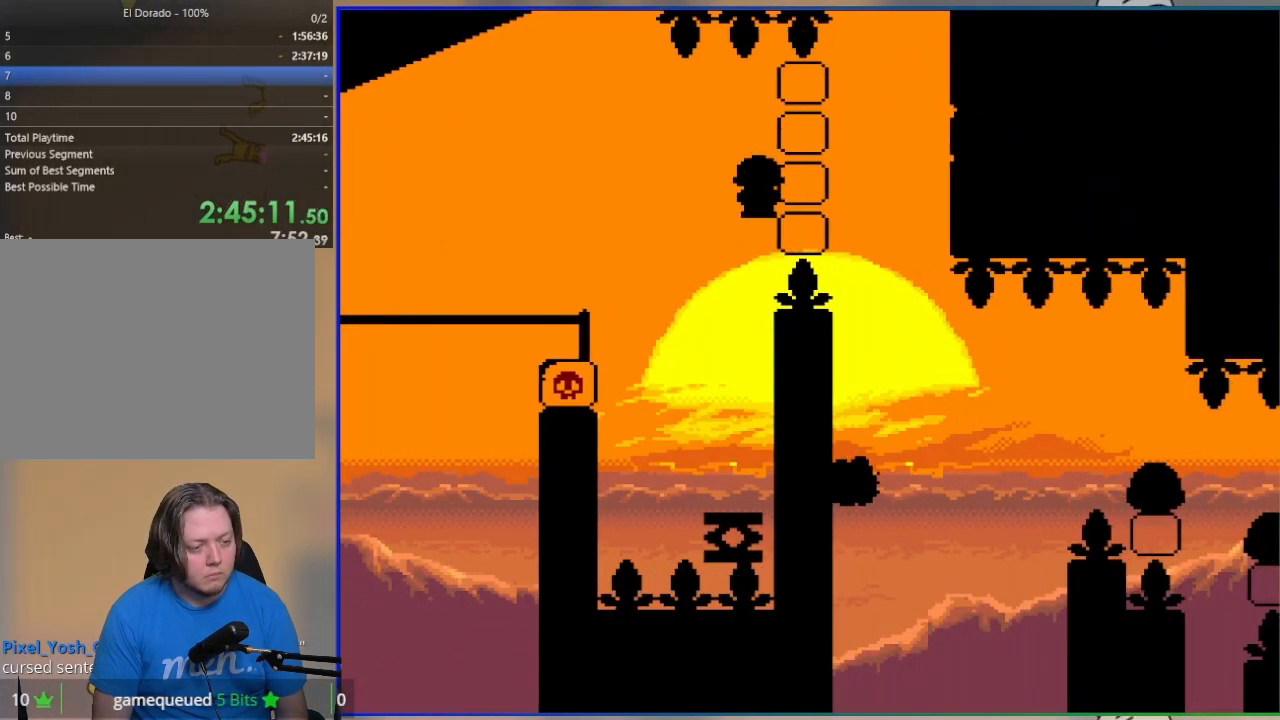
{"dt_ms": 500, "buttons": ["SQUARE", "DPAD_LEFT"], "events": [[133, "R1", "up"], [267, "DPAD_RIGHT", "up"], [317, "DPAD_LEFT", "down"]]}
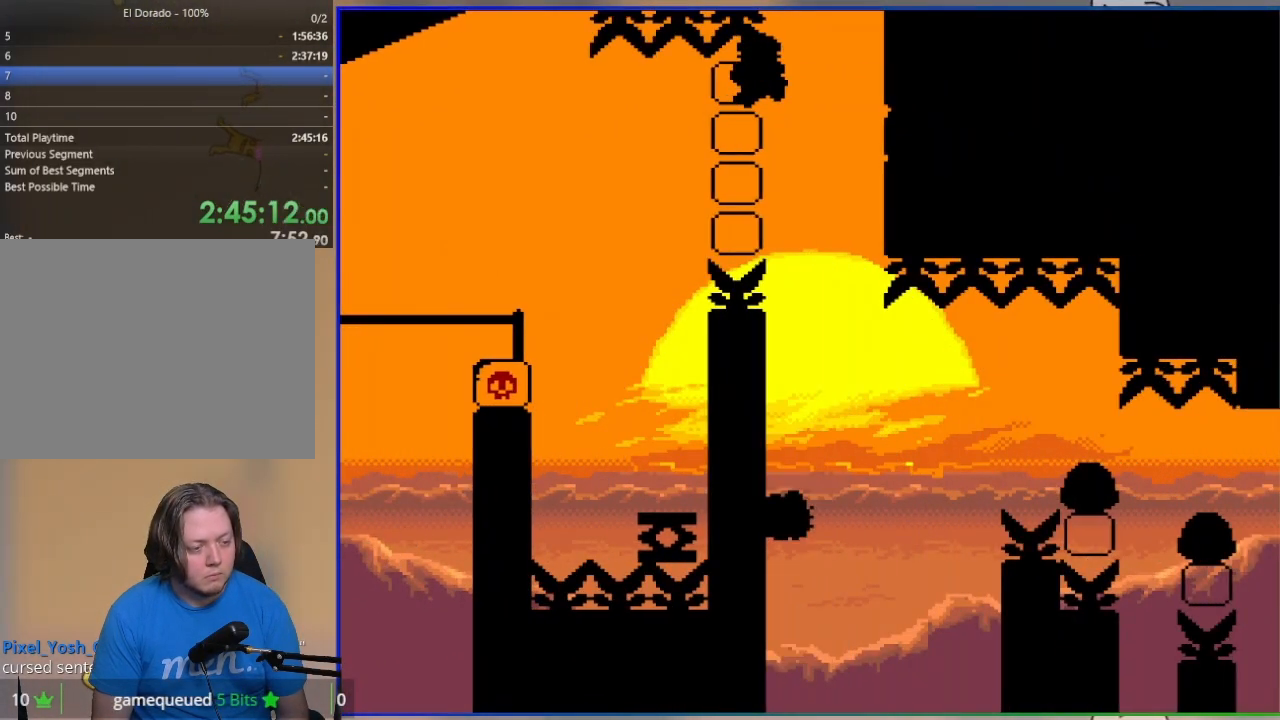
{"dt_ms": 1000, "buttons": ["CROSS", "SQUARE"]}
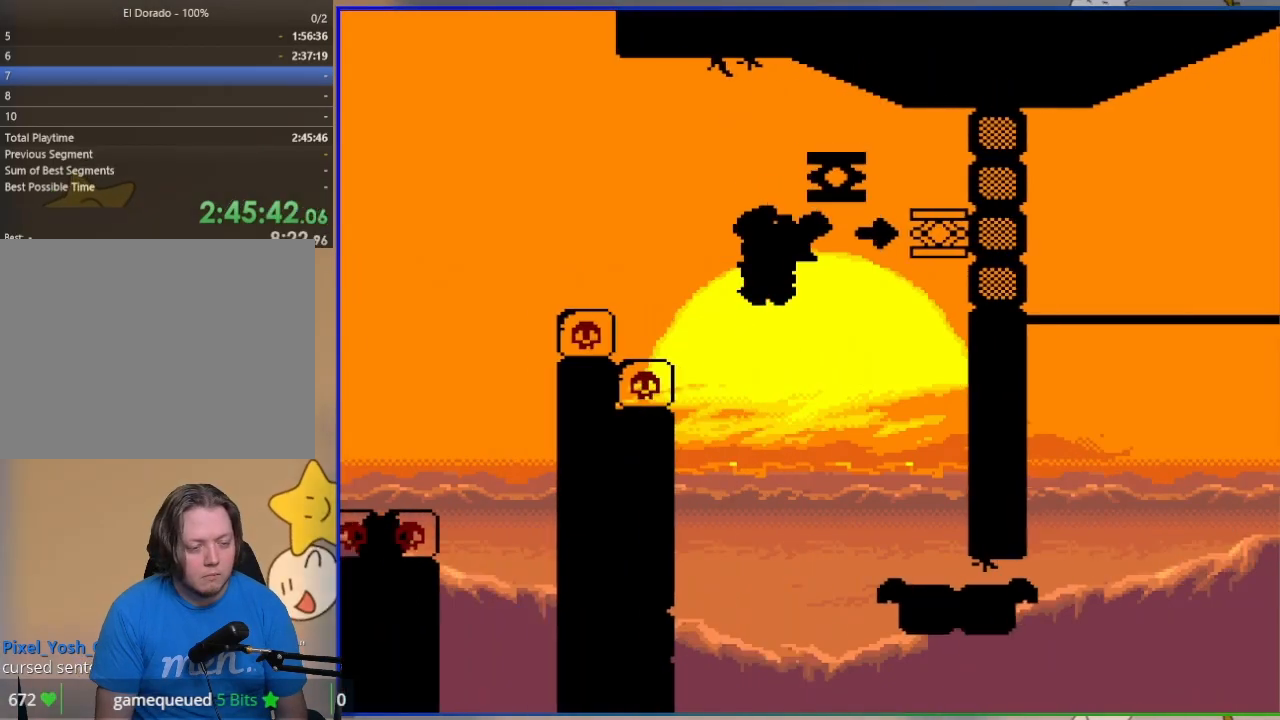
{"dt_ms": 500, "buttons": ["SQUARE"], "events": [[33, "DPAD_LEFT", "down"], [283, "DPAD_LEFT", "up"], [383, "DPAD_RIGHT", "down"], [467, "DPAD_RIGHT", "up"], [500, "CROSS", "up"]]}
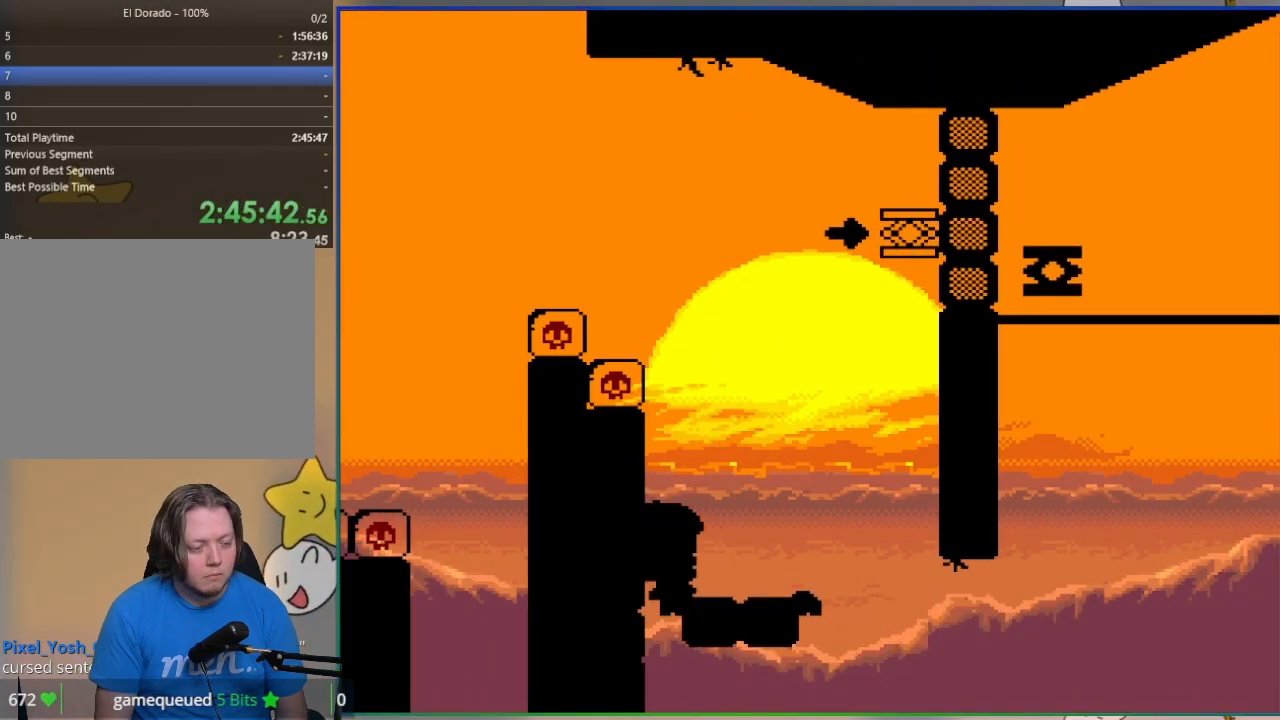
{"dt_ms": 500, "buttons": ["CROSS", "SQUARE"], "events": [[167, "DPAD_RIGHT", "down"], [383, "CROSS", "down"], [483, "DPAD_RIGHT", "up"]]}
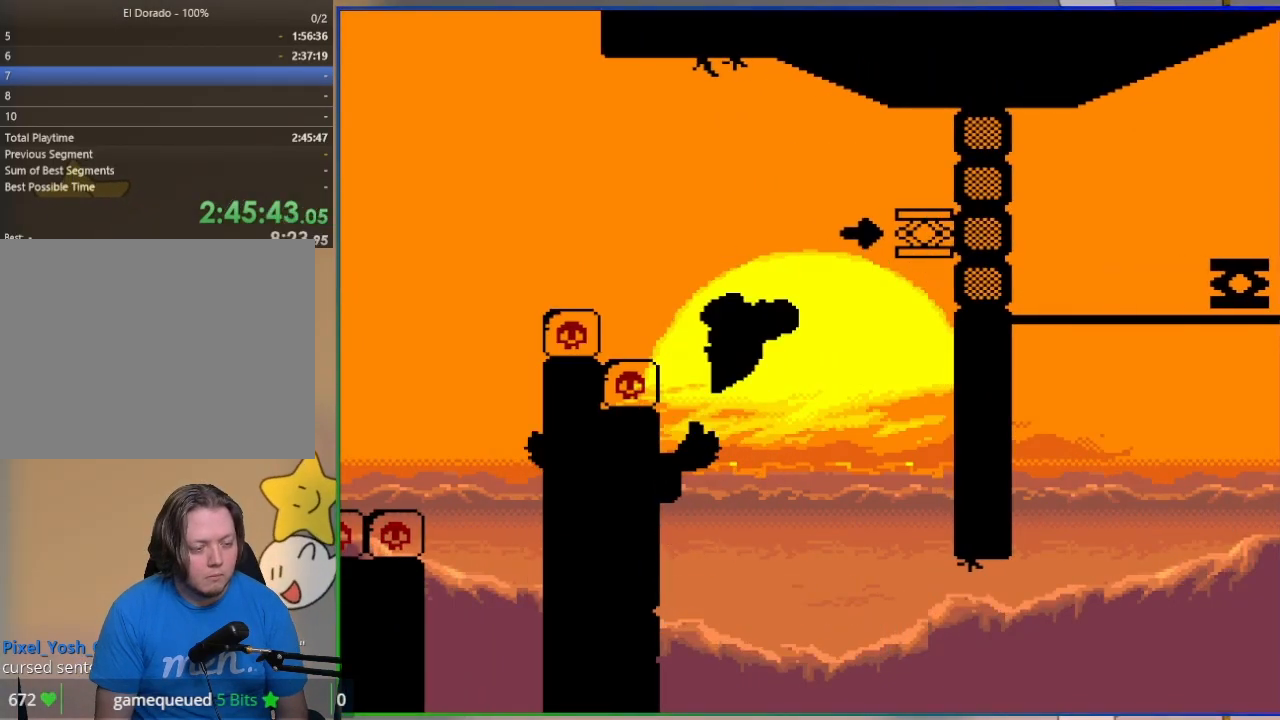
{"dt_ms": 500, "buttons": ["CROSS", "SQUARE", "DPAD_RIGHT"], "events": [[33, "DPAD_LEFT", "down"], [83, "CROSS", "up"], [150, "DPAD_LEFT", "up"], [167, "CROSS", "down"], [167, "DPAD_RIGHT", "down"], [317, "DPAD_RIGHT", "up"], [483, "DPAD_RIGHT", "down"]]}
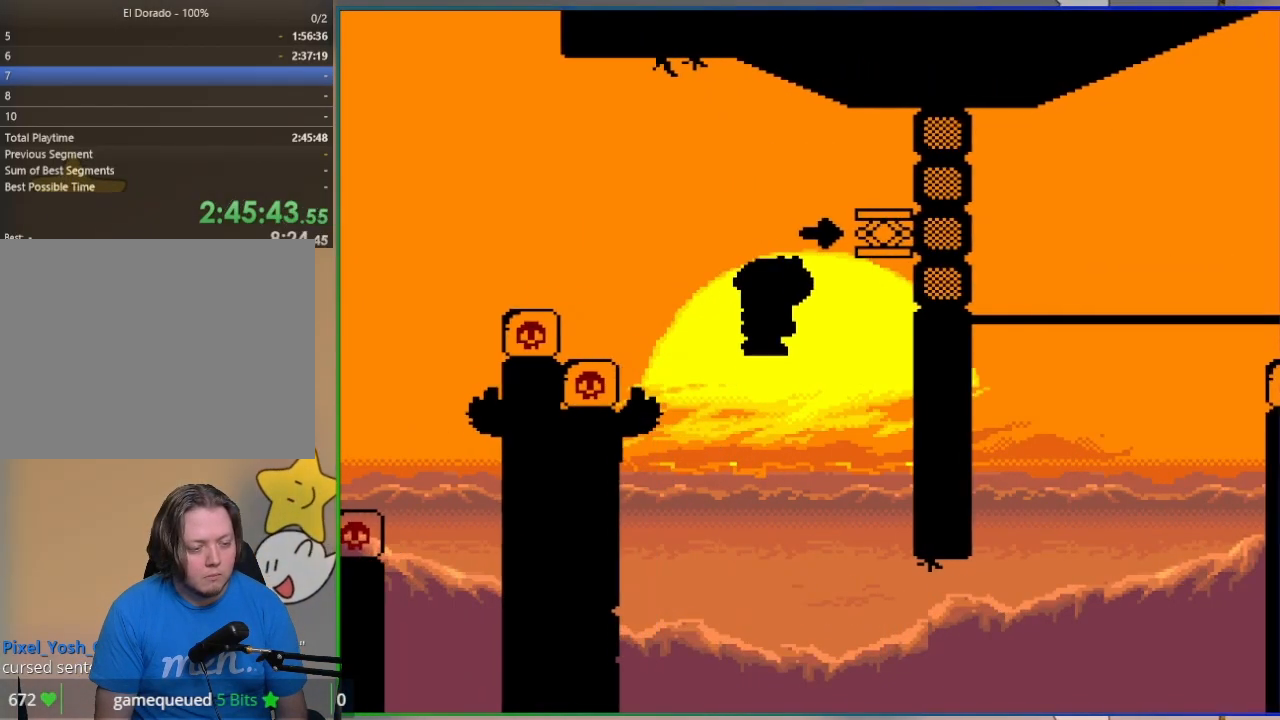
{"dt_ms": 500, "buttons": ["CROSS", "SQUARE", "DPAD_RIGHT"], "events": [[100, "DPAD_RIGHT", "up"], [217, "DPAD_RIGHT", "down"]]}
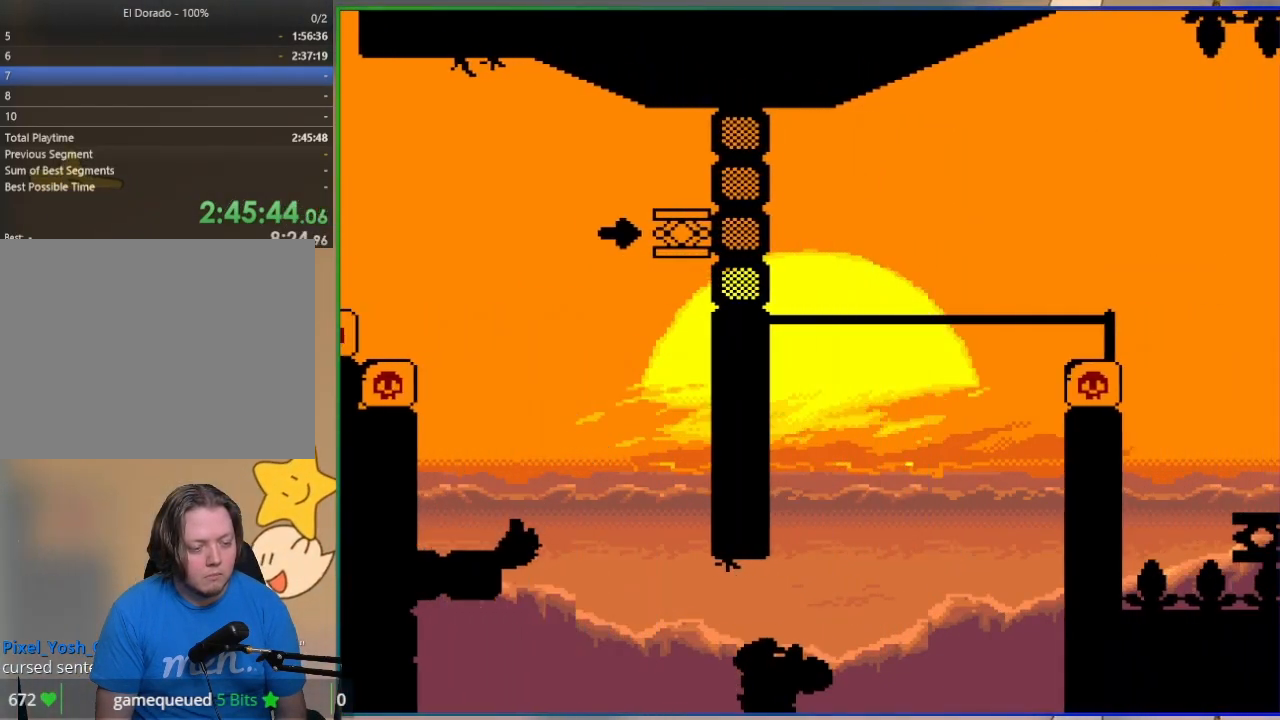
{"dt_ms": 500, "buttons": ["CROSS", "SQUARE", "R1", "DPAD_LEFT"], "events": [[117, "R1", "down"], [183, "DPAD_RIGHT", "up"], [217, "DPAD_LEFT", "down"]]}
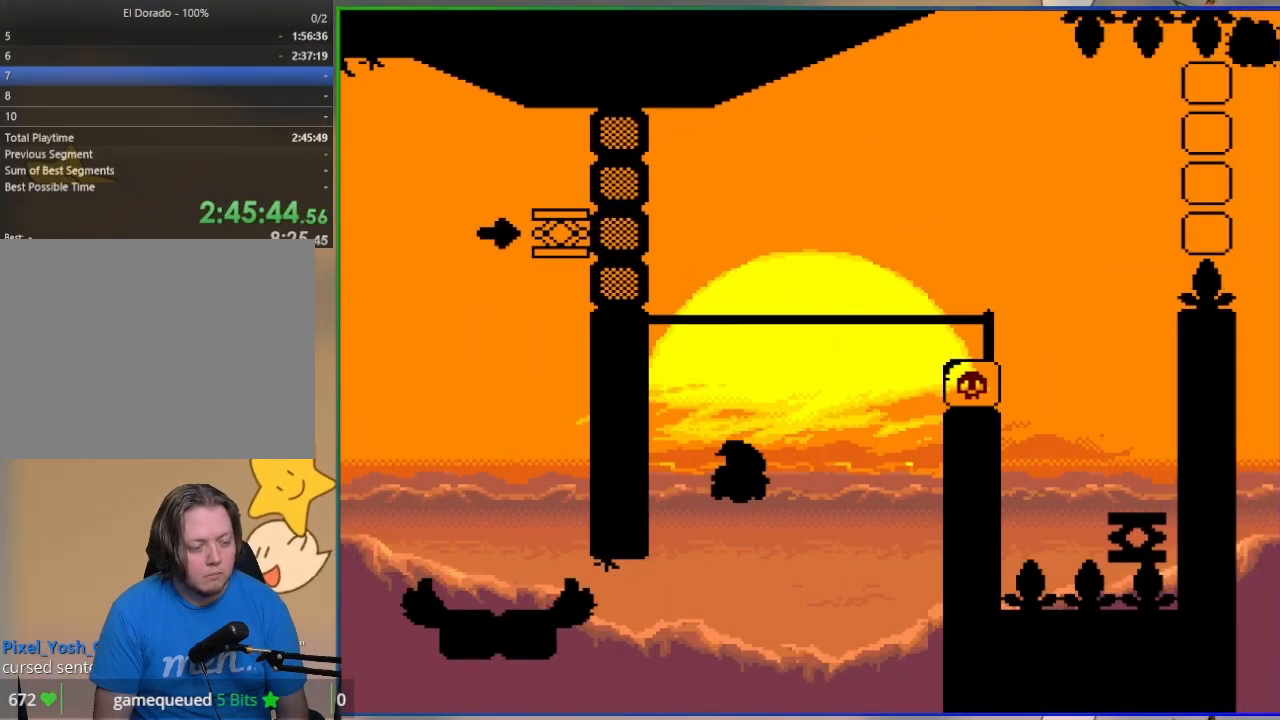
{"dt_ms": 500, "buttons": ["SQUARE", "DPAD_LEFT"], "events": [[367, "R1", "up"], [383, "CROSS", "up"]]}
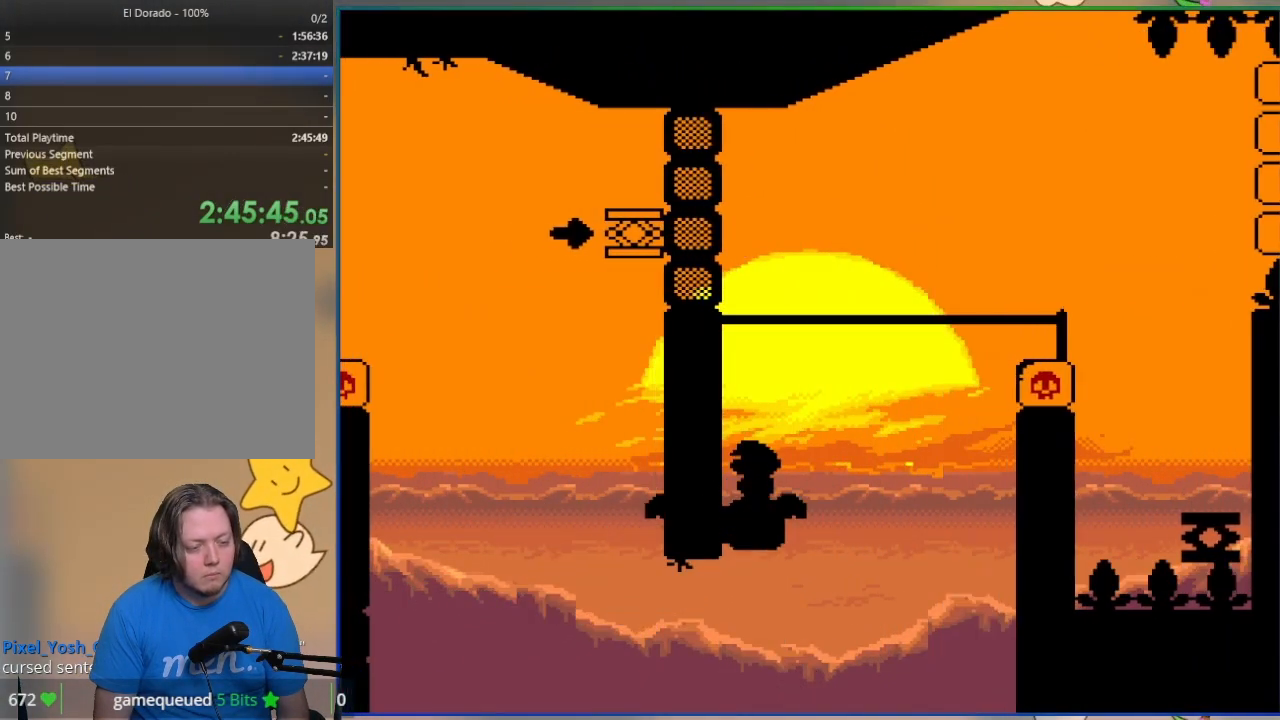
{"dt_ms": 500, "buttons": ["SQUARE", "R1", "DPAD_RIGHT"], "events": [[83, "DPAD_LEFT", "up"], [150, "DPAD_RIGHT", "down"], [500, "R1", "down"]]}
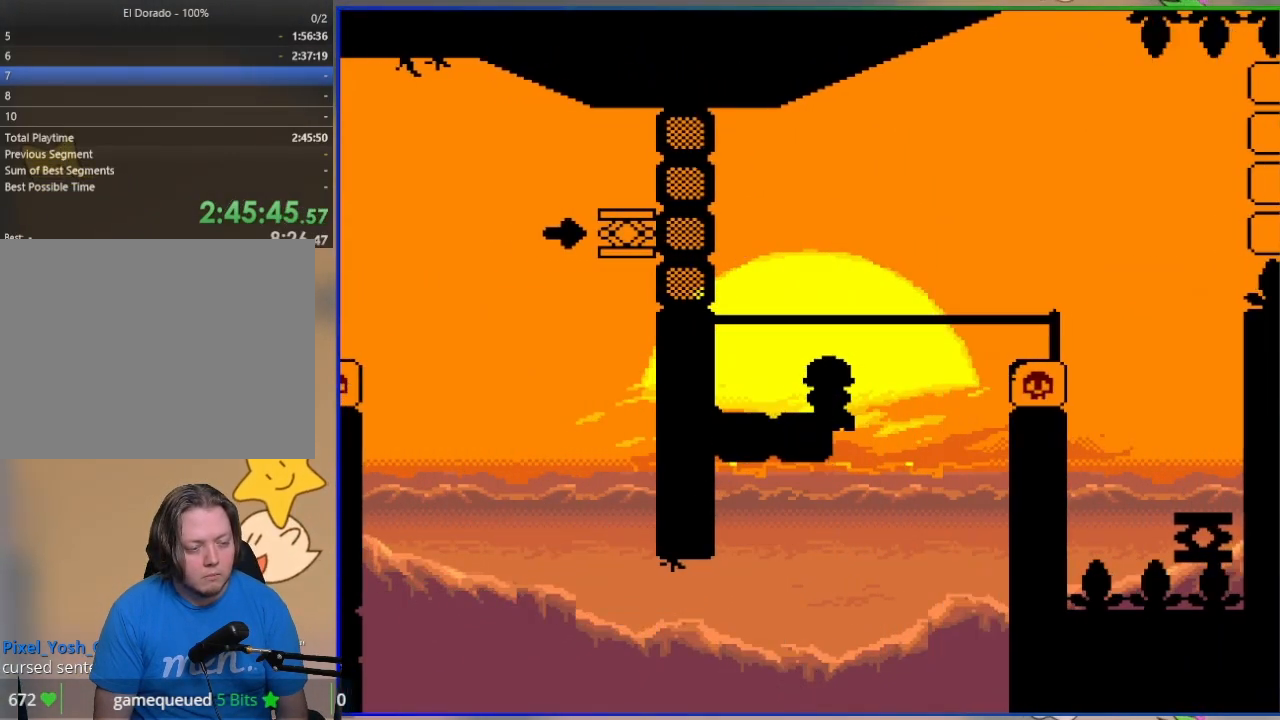
{"dt_ms": 500, "buttons": ["SQUARE", "DPAD_RIGHT"], "events": [[33, "CROSS", "down"], [333, "CROSS", "up"], [367, "R1", "up"]]}
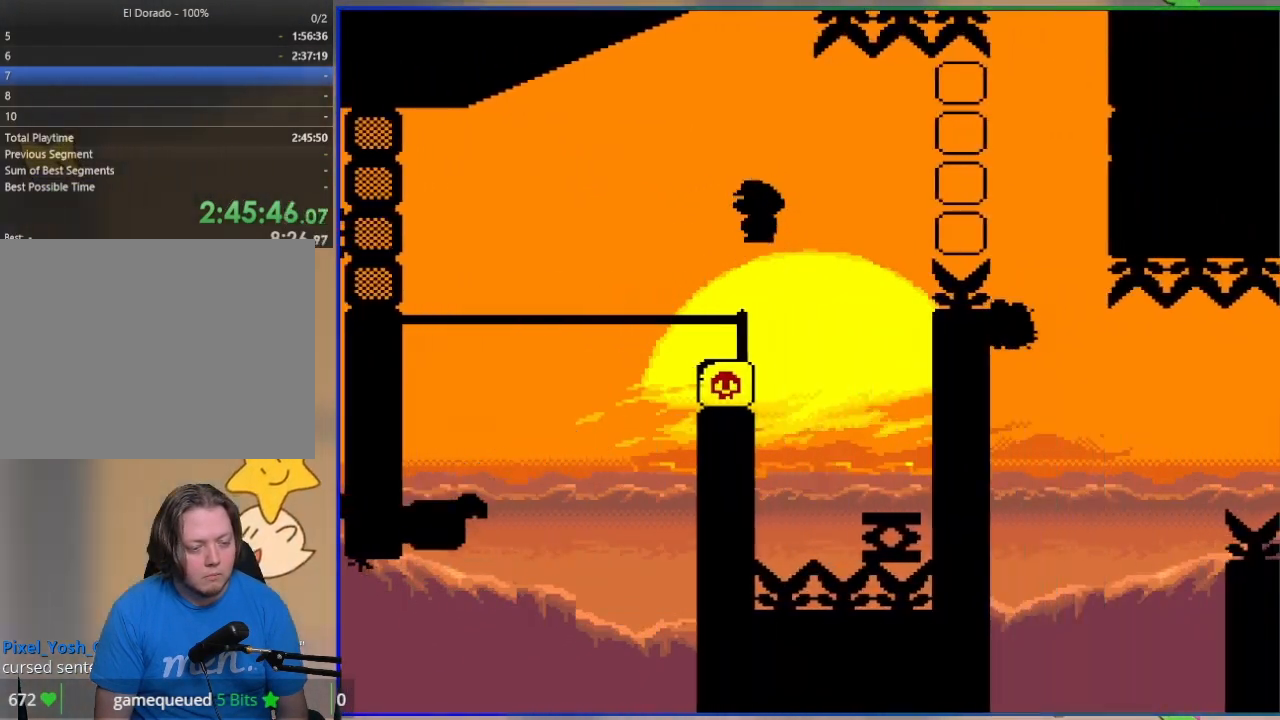
{"dt_ms": 500, "buttons": ["SQUARE", "R1"], "events": [[150, "DPAD_RIGHT", "up"], [200, "DPAD_LEFT", "down"], [350, "R1", "down"], [400, "DPAD_LEFT", "up"]]}
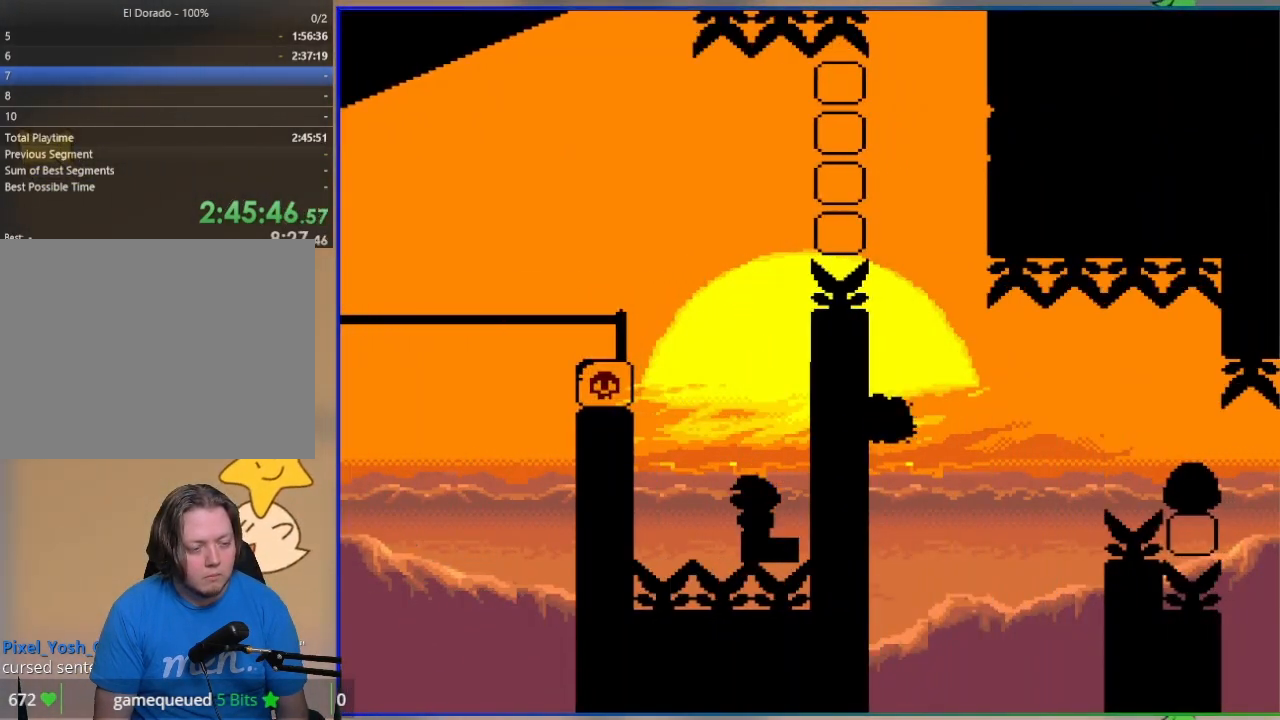
{"dt_ms": 500, "buttons": ["SQUARE", "DPAD_RIGHT"], "events": [[150, "DPAD_RIGHT", "down"], [300, "R1", "up"]]}
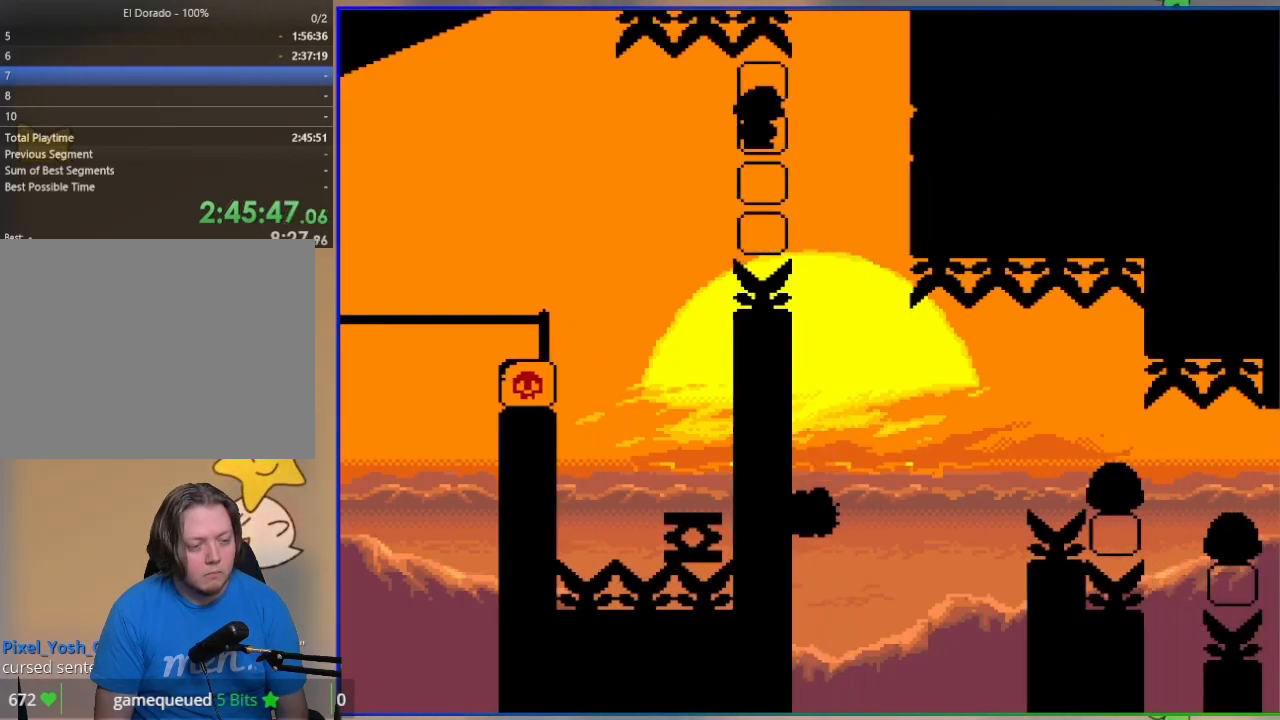
{"dt_ms": 500, "buttons": ["SQUARE"], "events": [[100, "DPAD_RIGHT", "up"], [167, "DPAD_LEFT", "down"], [417, "DPAD_LEFT", "up"]]}
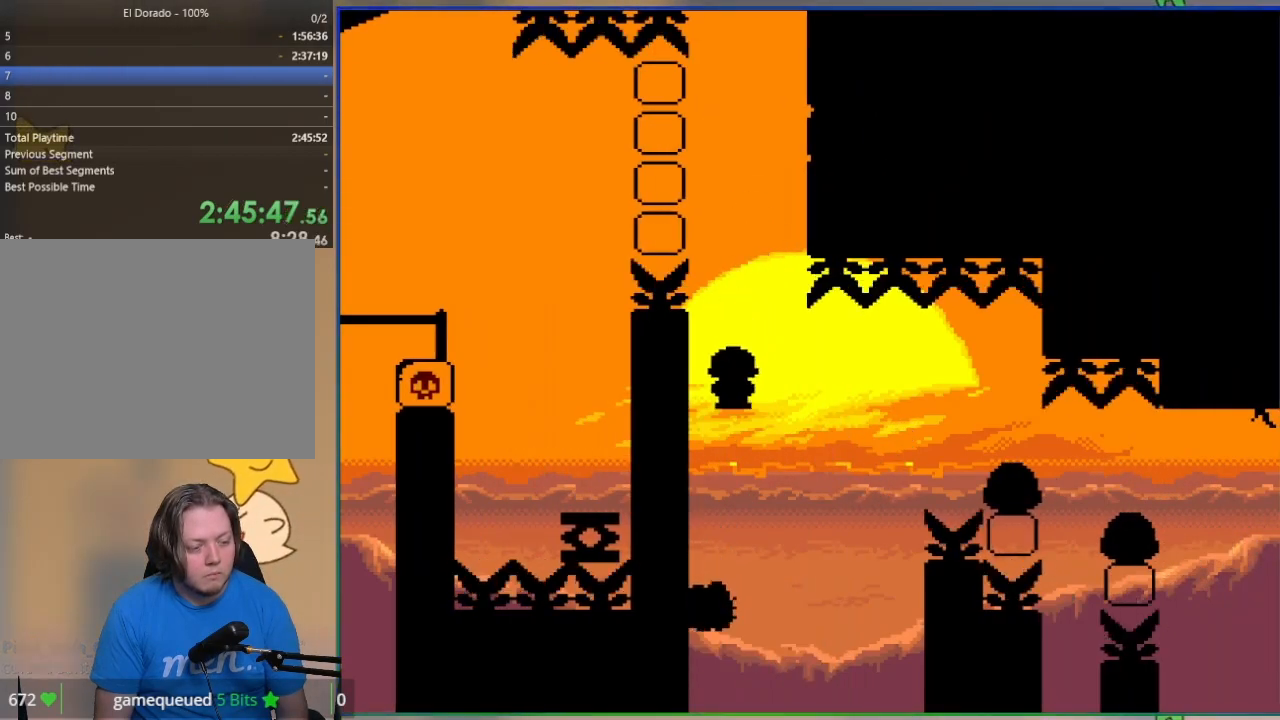
{"dt_ms": 500, "buttons": ["SQUARE", "R1", "DPAD_RIGHT"], "events": [[117, "R1", "down"], [200, "DPAD_RIGHT", "down"]]}
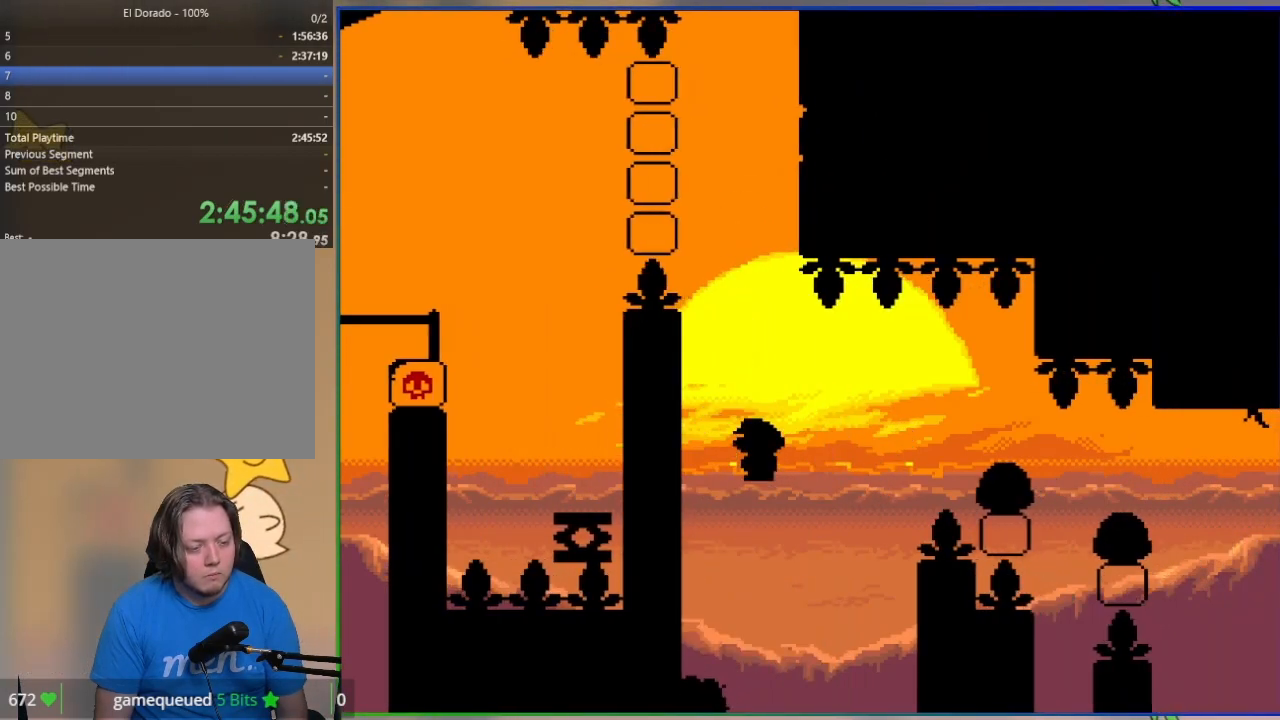
{"dt_ms": 500, "buttons": ["SQUARE", "R1", "DPAD_RIGHT"], "events": [[300, "R1", "up"], [417, "R1", "down"]]}